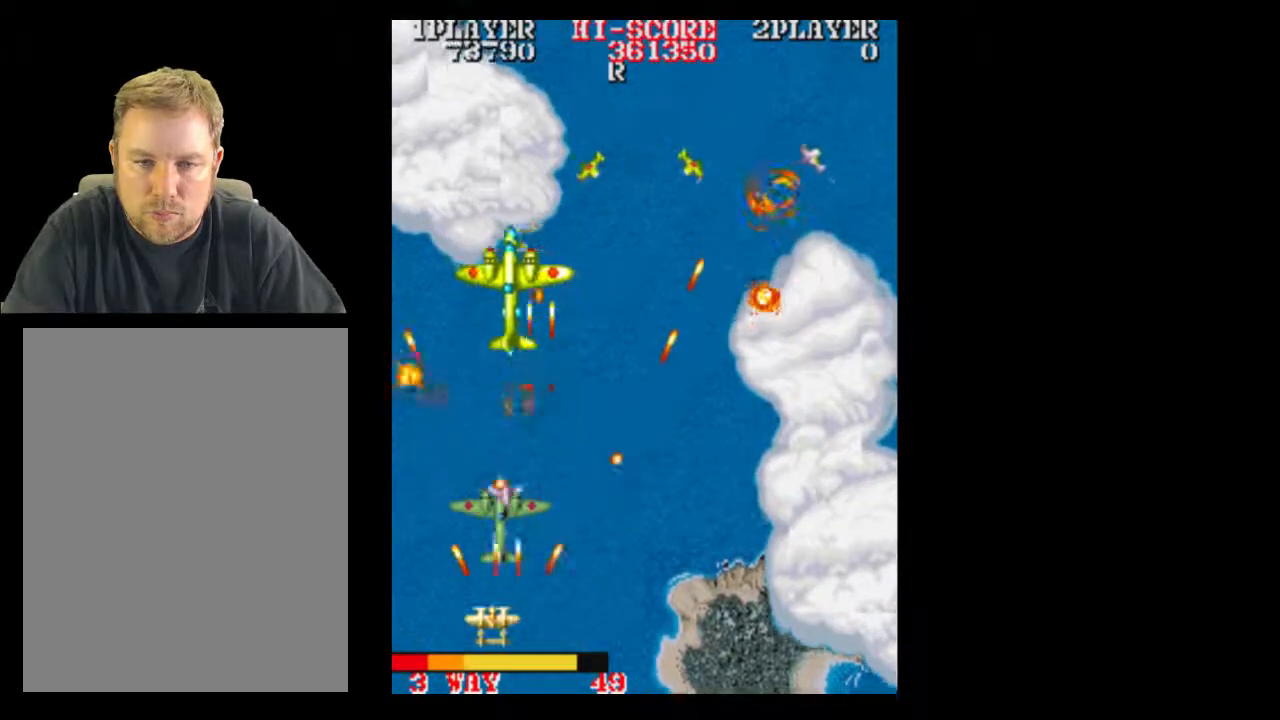
Gameplay with a controller (Xbox layout); each line is a JSON object with the inputs held at the frame after it (dt_ms = milliseconds from this image to that frame). "events" lists button and stick changes between this image and that frame as [ms after this image, input, new state], when the widget could be followed in between. Not read: A L3 R3 left_stick right_stick.
{"dt_ms": 500, "buttons": ["DPAD_RIGHT"], "events": [[17, "DPAD_LEFT", "down"], [200, "DPAD_LEFT", "up"], [450, "DPAD_RIGHT", "down"]]}
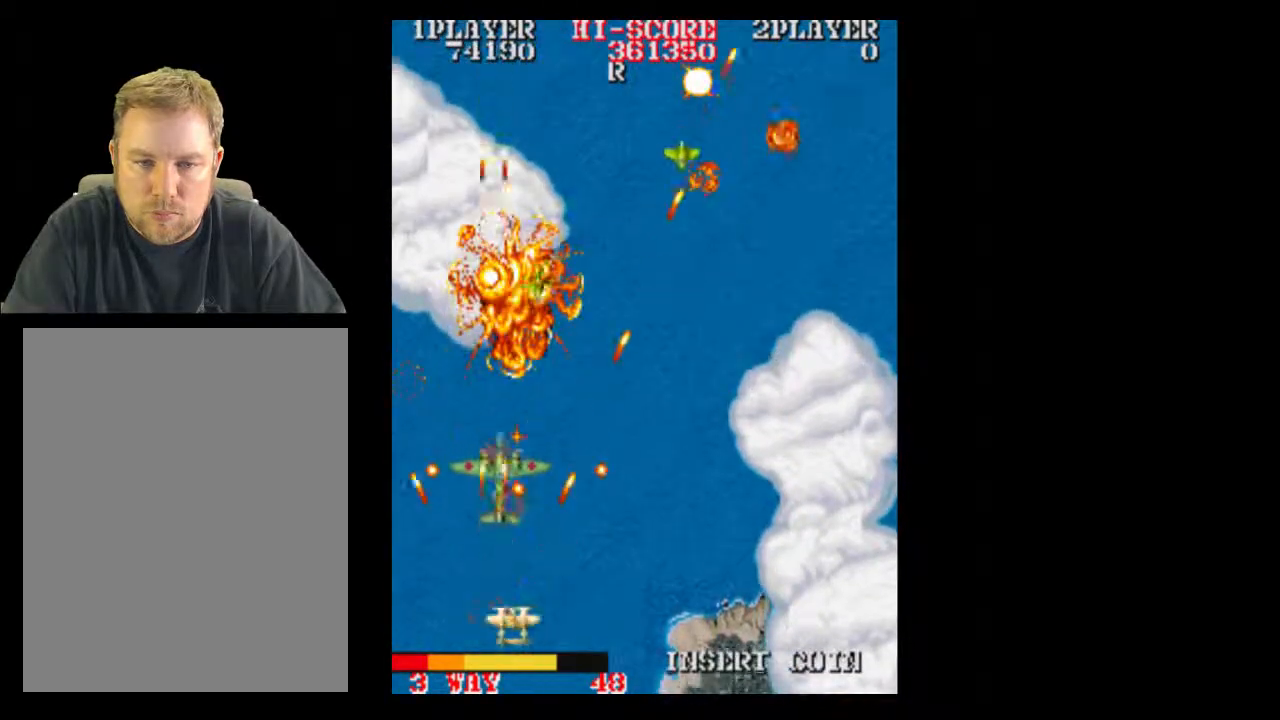
{"dt_ms": 500, "buttons": ["DPAD_UP"], "events": [[83, "DPAD_RIGHT", "up"], [267, "DPAD_UP", "down"]]}
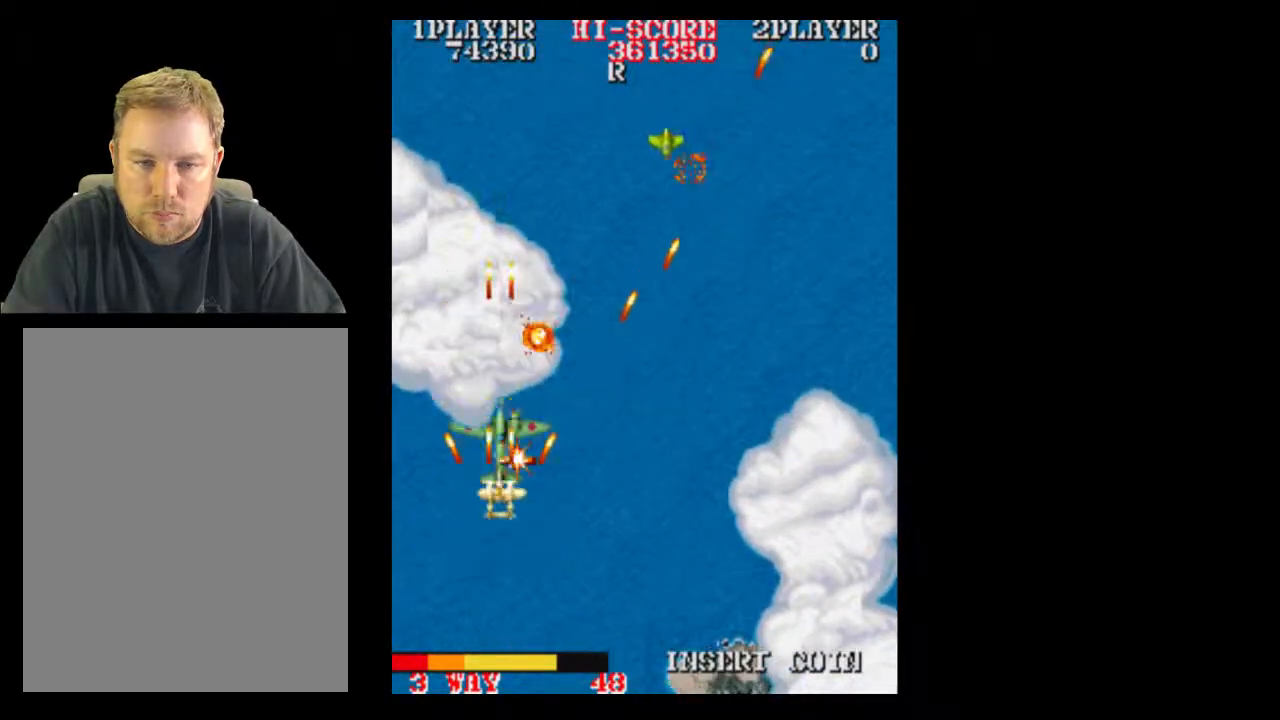
{"dt_ms": 500, "buttons": ["DPAD_RIGHT"], "events": [[83, "DPAD_RIGHT", "down"], [83, "DPAD_UP", "up"]]}
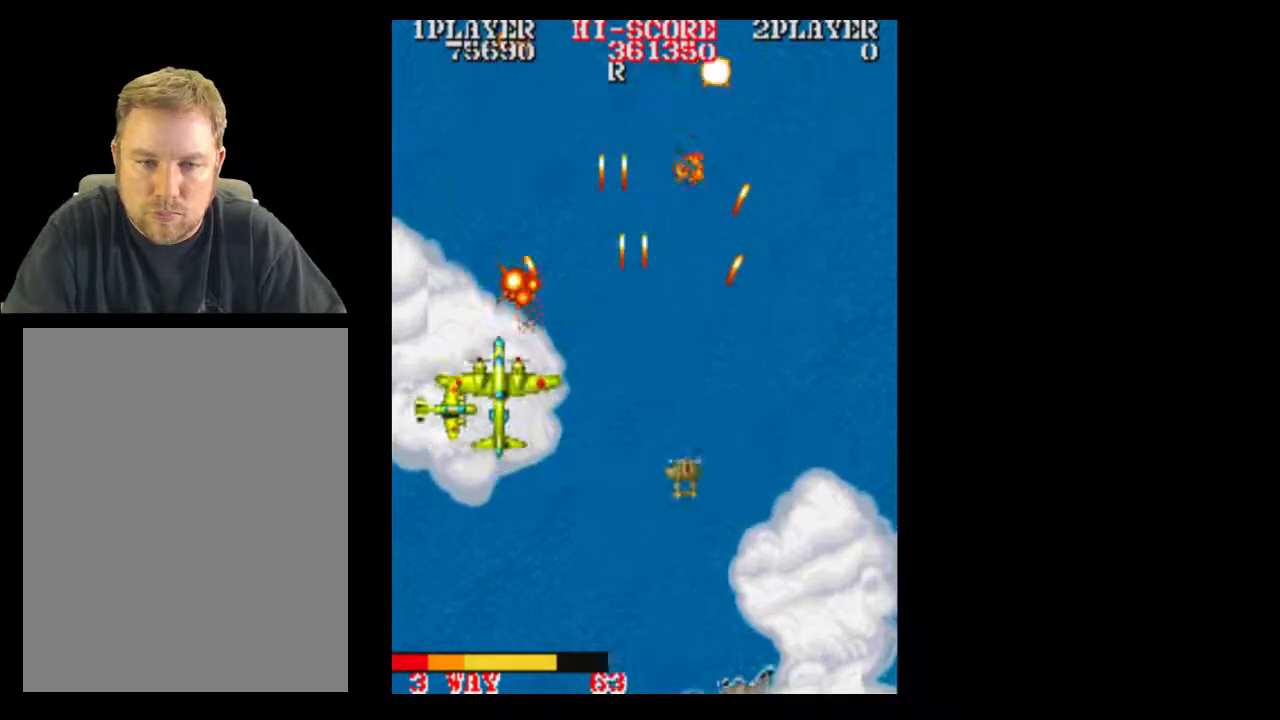
{"dt_ms": 500, "buttons": ["DPAD_DOWN"], "events": [[200, "DPAD_DOWN", "down"], [200, "DPAD_RIGHT", "up"]]}
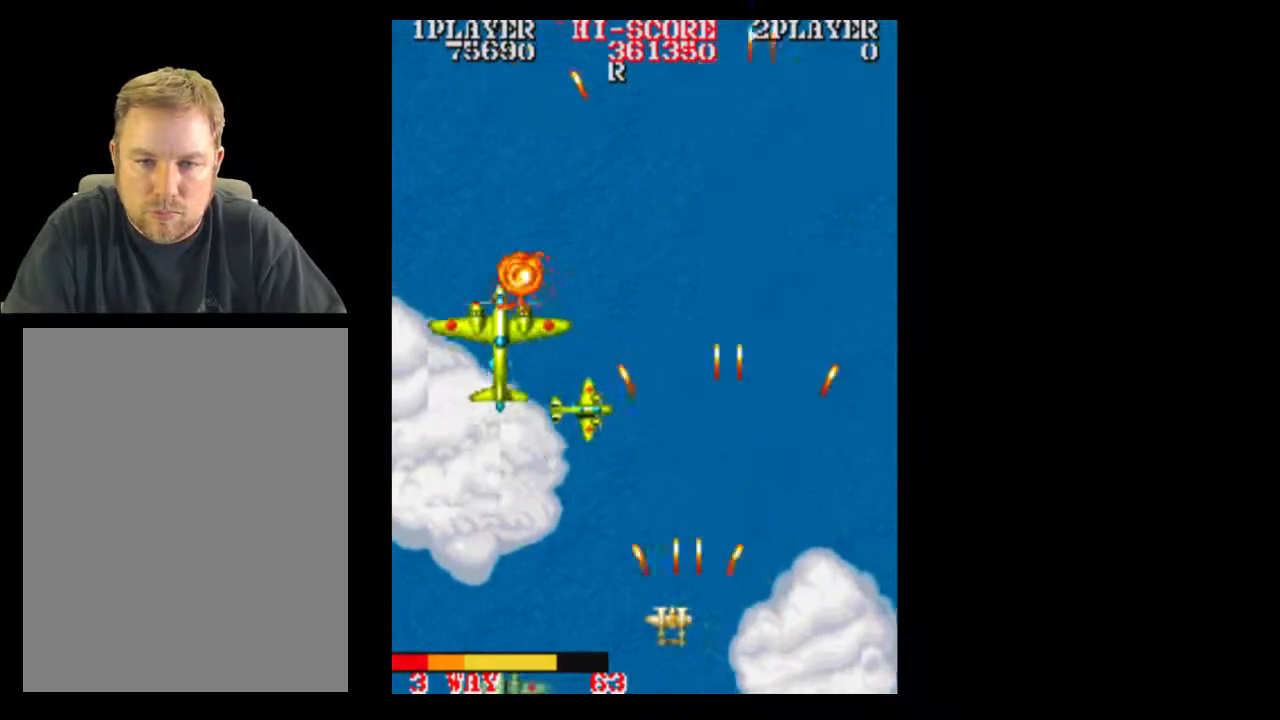
{"dt_ms": 500, "buttons": [], "events": [[17, "DPAD_DOWN", "up"], [83, "DPAD_LEFT", "down"], [200, "DPAD_LEFT", "up"], [200, "DPAD_UP", "down"], [400, "DPAD_UP", "up"]]}
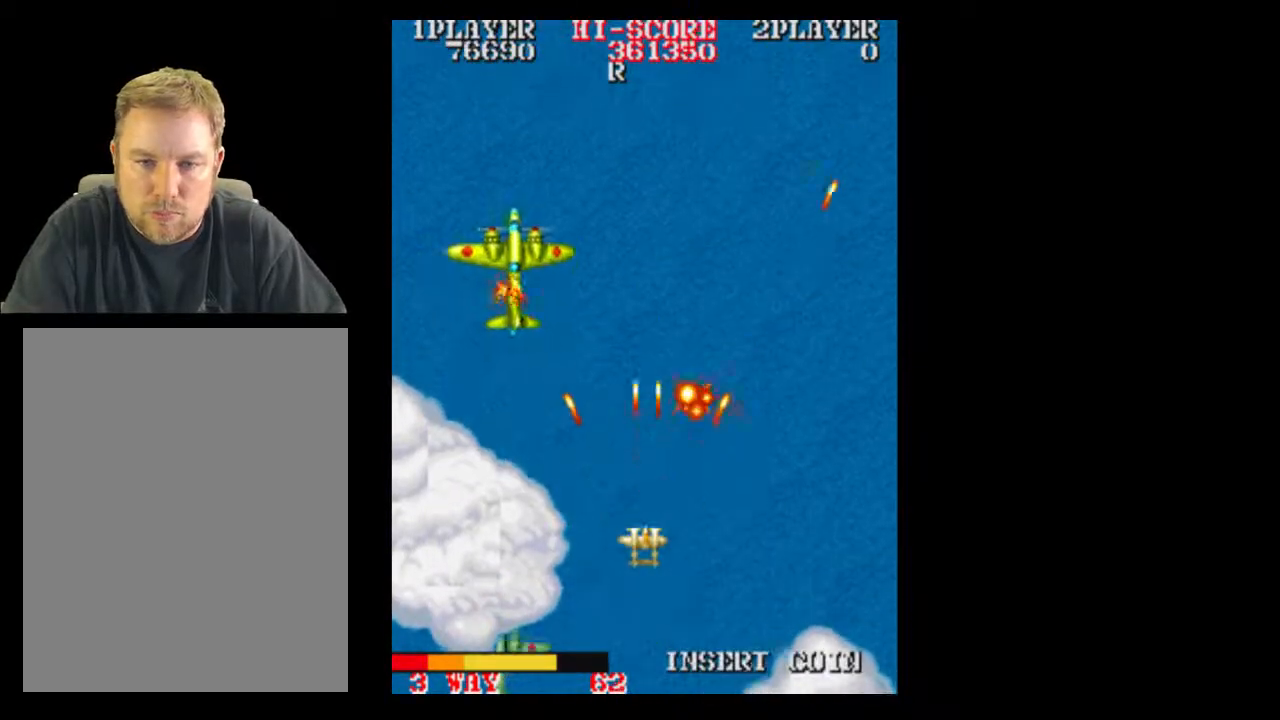
{"dt_ms": 500, "buttons": [], "events": [[17, "DPAD_RIGHT", "down"], [267, "DPAD_RIGHT", "up"]]}
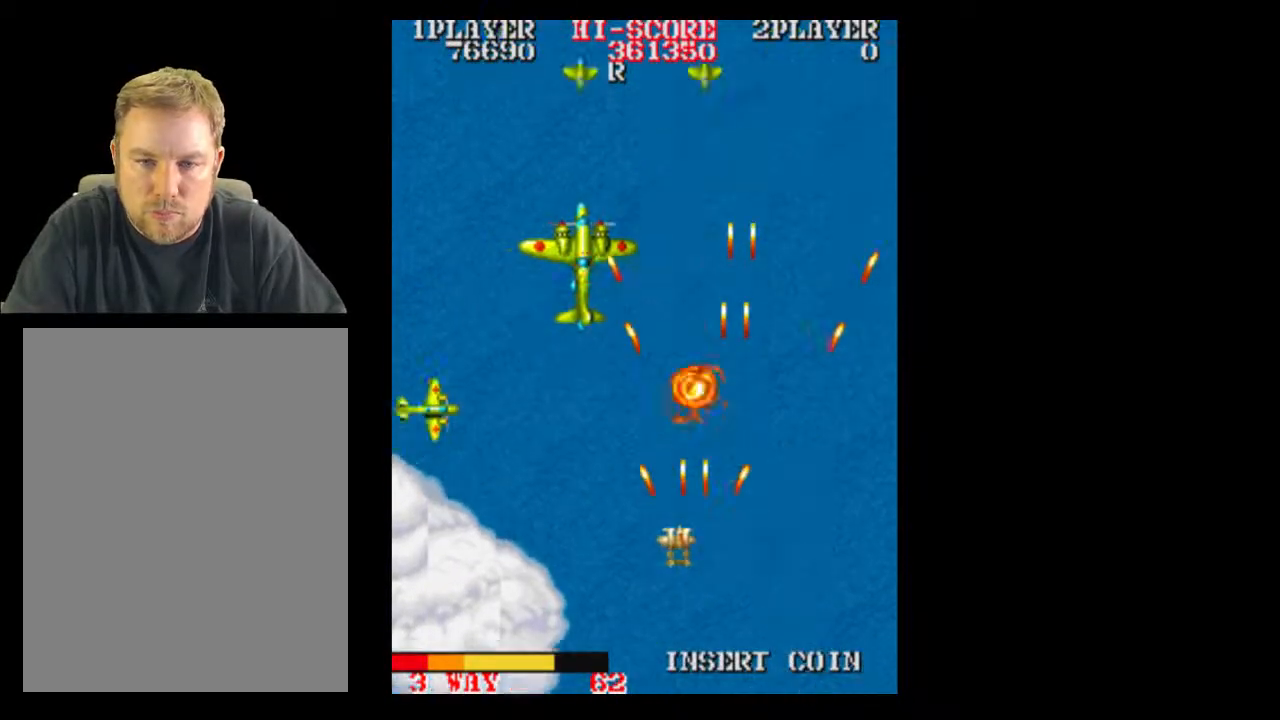
{"dt_ms": 500, "buttons": [], "events": []}
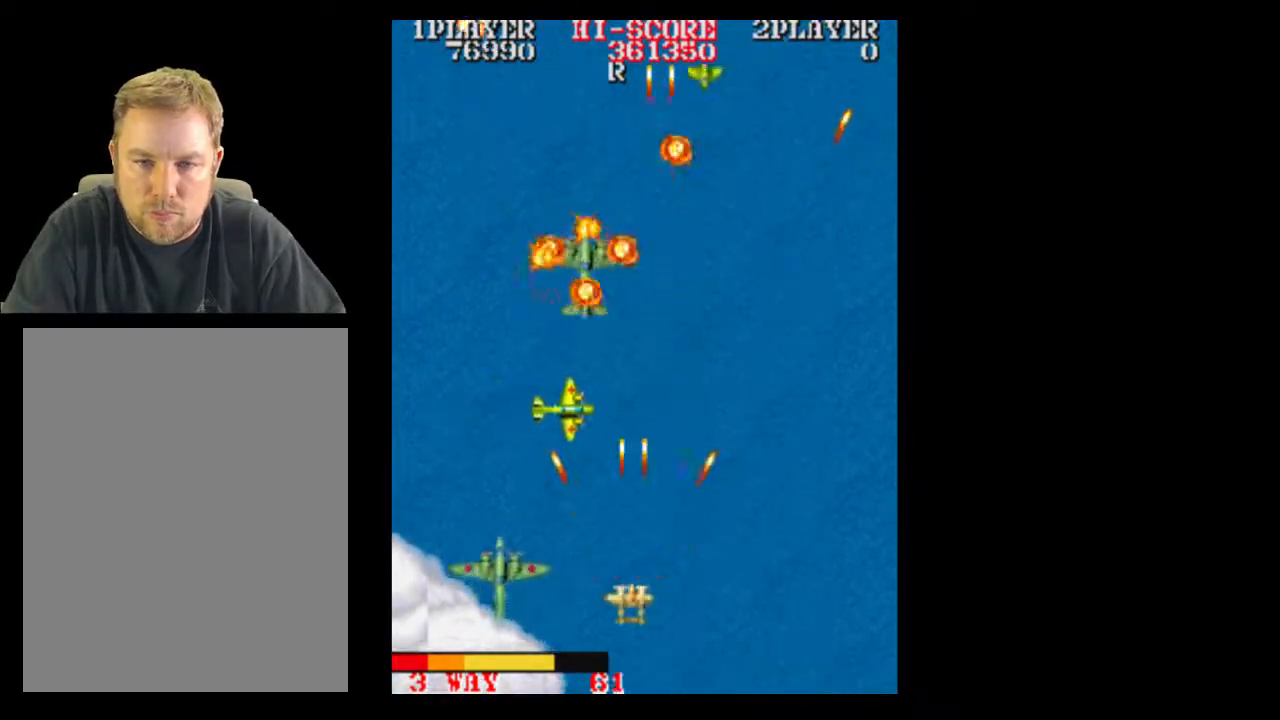
{"dt_ms": 500, "buttons": [], "events": [[83, "DPAD_RIGHT", "down"], [200, "DPAD_RIGHT", "up"]]}
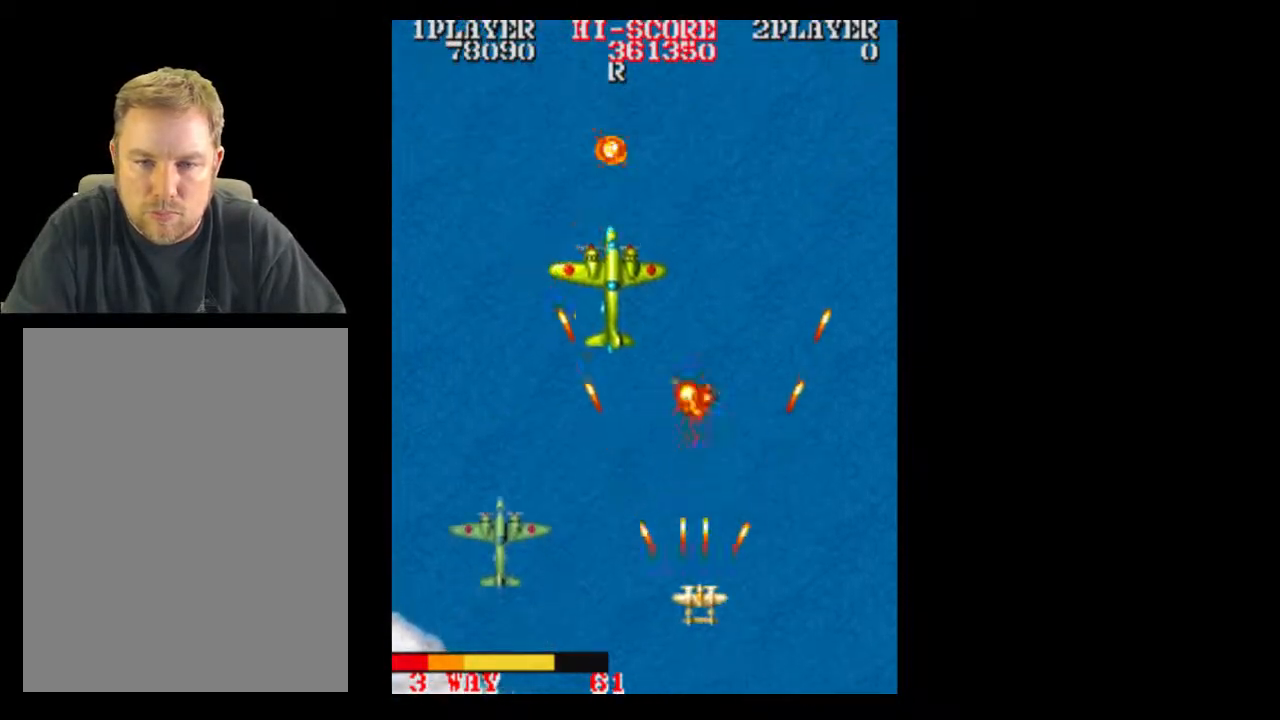
{"dt_ms": 500, "buttons": [], "events": [[17, "DPAD_RIGHT", "down"], [133, "DPAD_RIGHT", "up"], [200, "DPAD_RIGHT", "down"], [267, "DPAD_RIGHT", "up"]]}
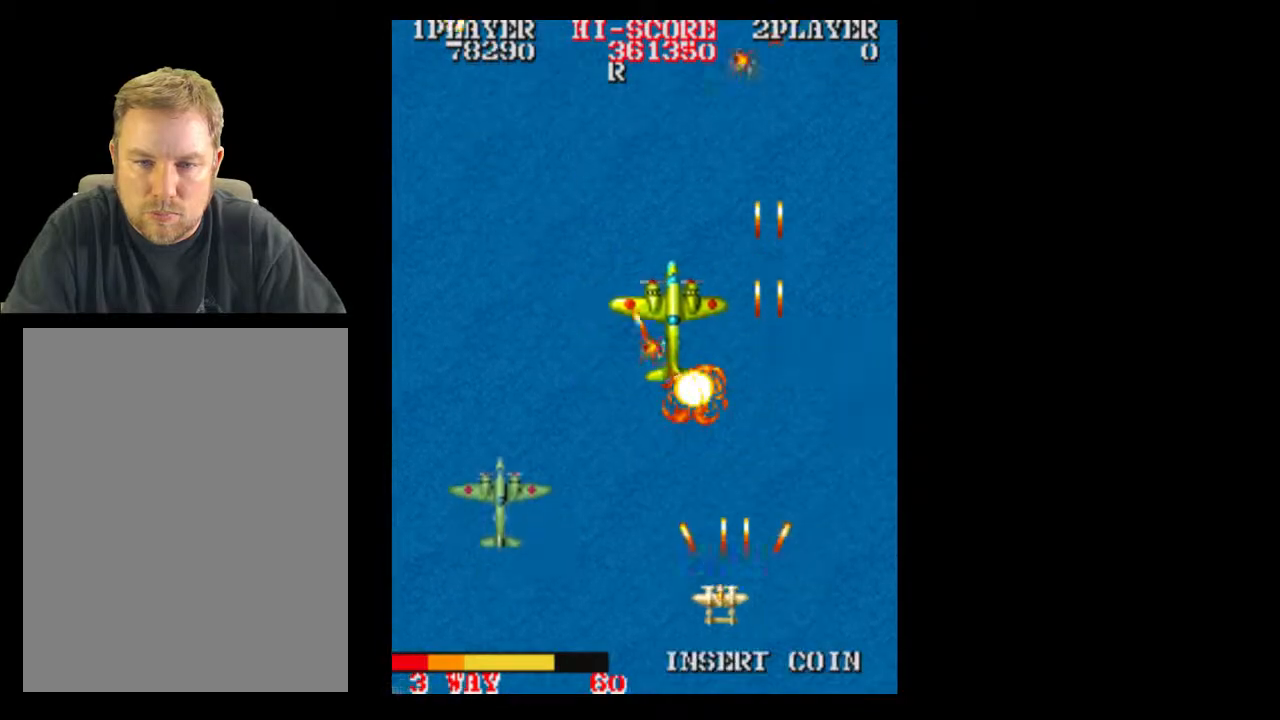
{"dt_ms": 500, "buttons": ["DPAD_RIGHT"], "events": [[267, "DPAD_UP", "down"], [333, "DPAD_UP", "up"], [450, "DPAD_RIGHT", "down"]]}
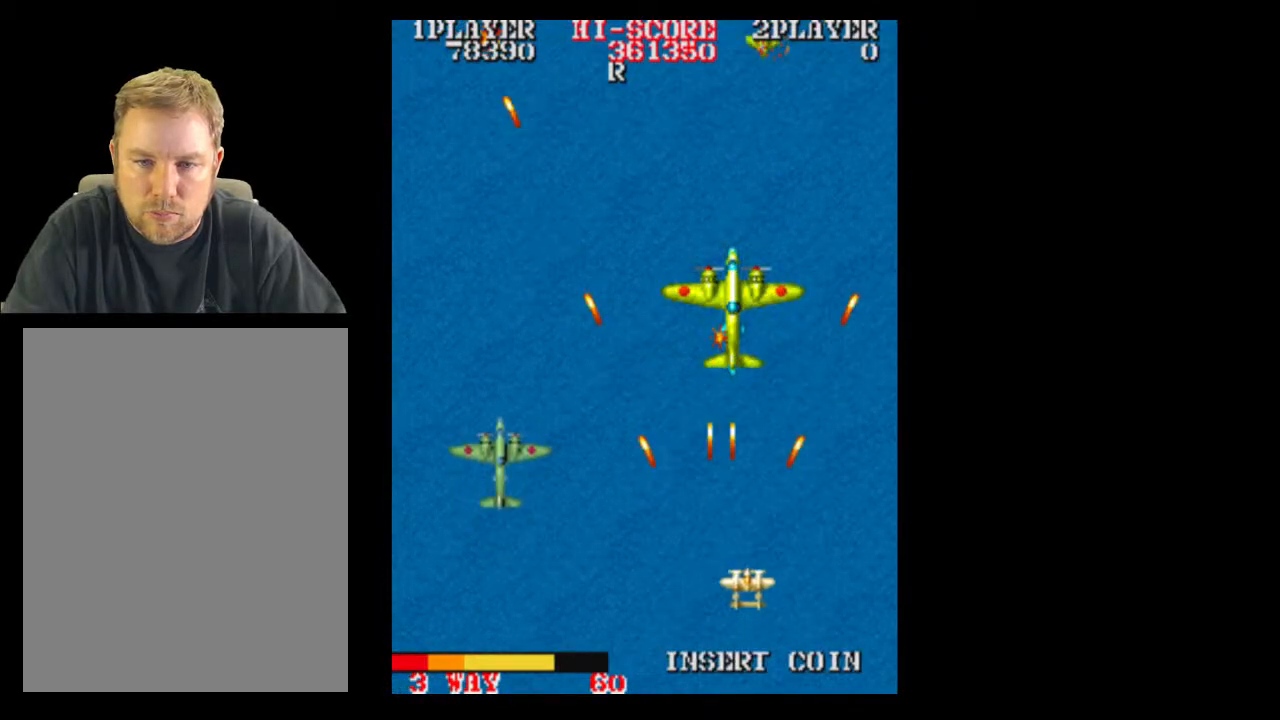
{"dt_ms": 500, "buttons": ["DPAD_UP"], "events": [[83, "DPAD_RIGHT", "up"], [133, "DPAD_UP", "down"], [333, "DPAD_UP", "up"], [450, "DPAD_UP", "down"]]}
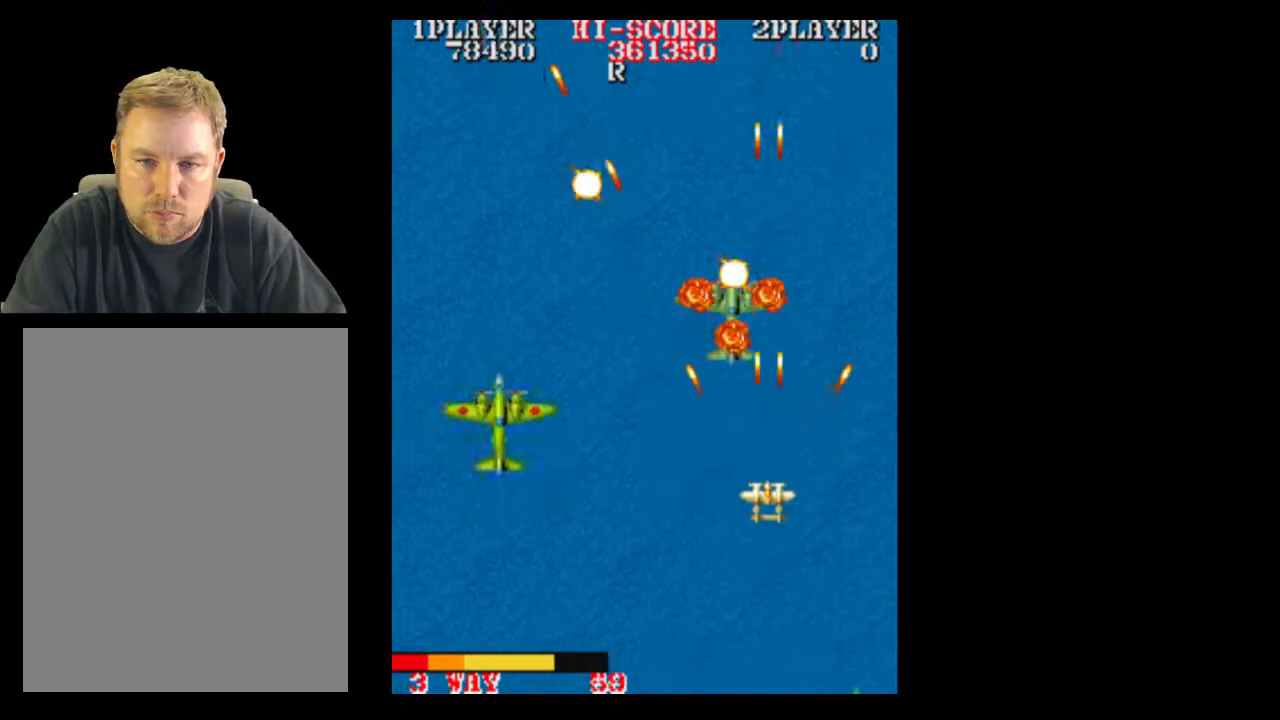
{"dt_ms": 500, "buttons": ["DPAD_LEFT"], "events": [[17, "DPAD_UP", "up"], [450, "DPAD_LEFT", "down"]]}
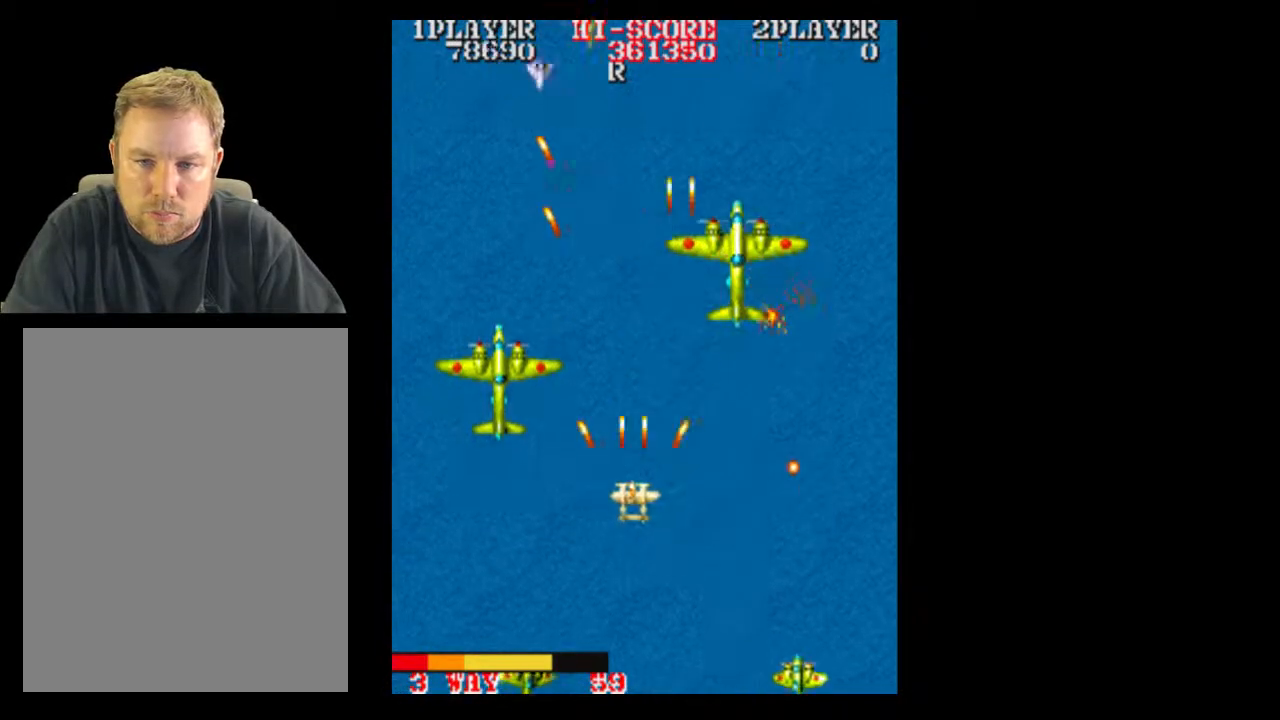
{"dt_ms": 500, "buttons": [], "events": [[17, "DPAD_LEFT", "up"]]}
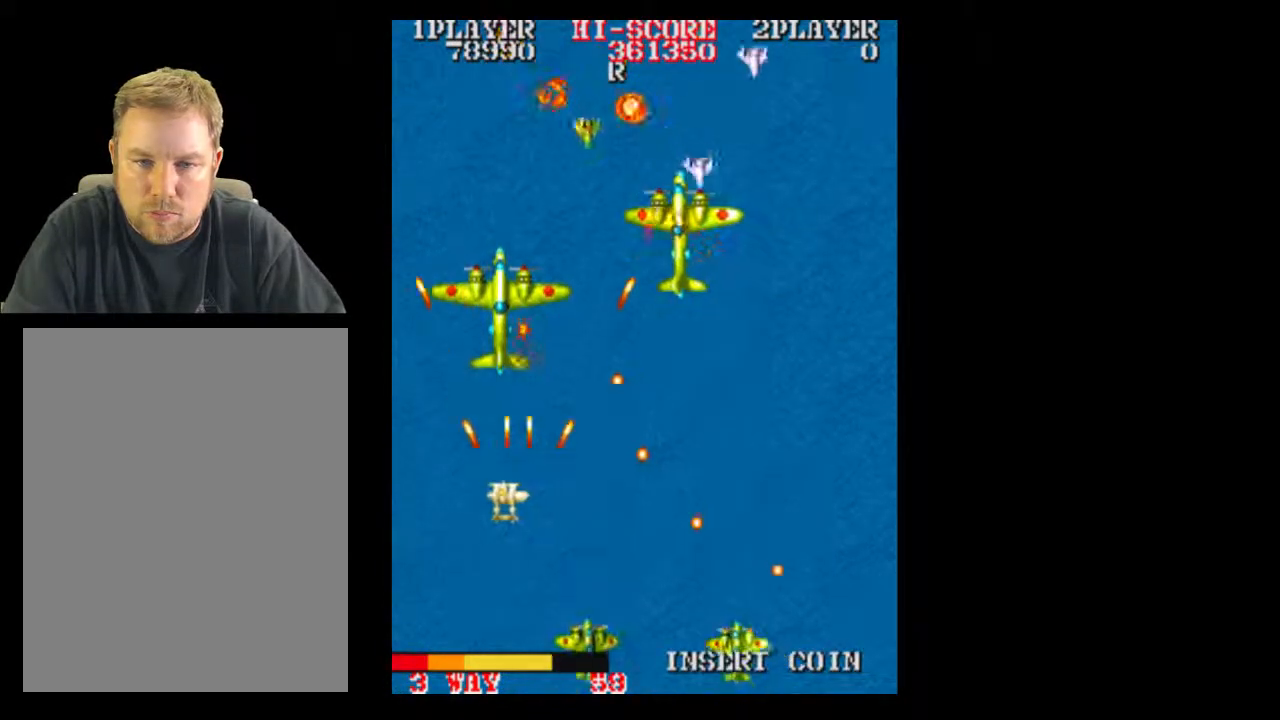
{"dt_ms": 500, "buttons": ["DPAD_UP"], "events": [[200, "DPAD_UP", "down"], [267, "DPAD_UP", "up"], [383, "DPAD_UP", "down"]]}
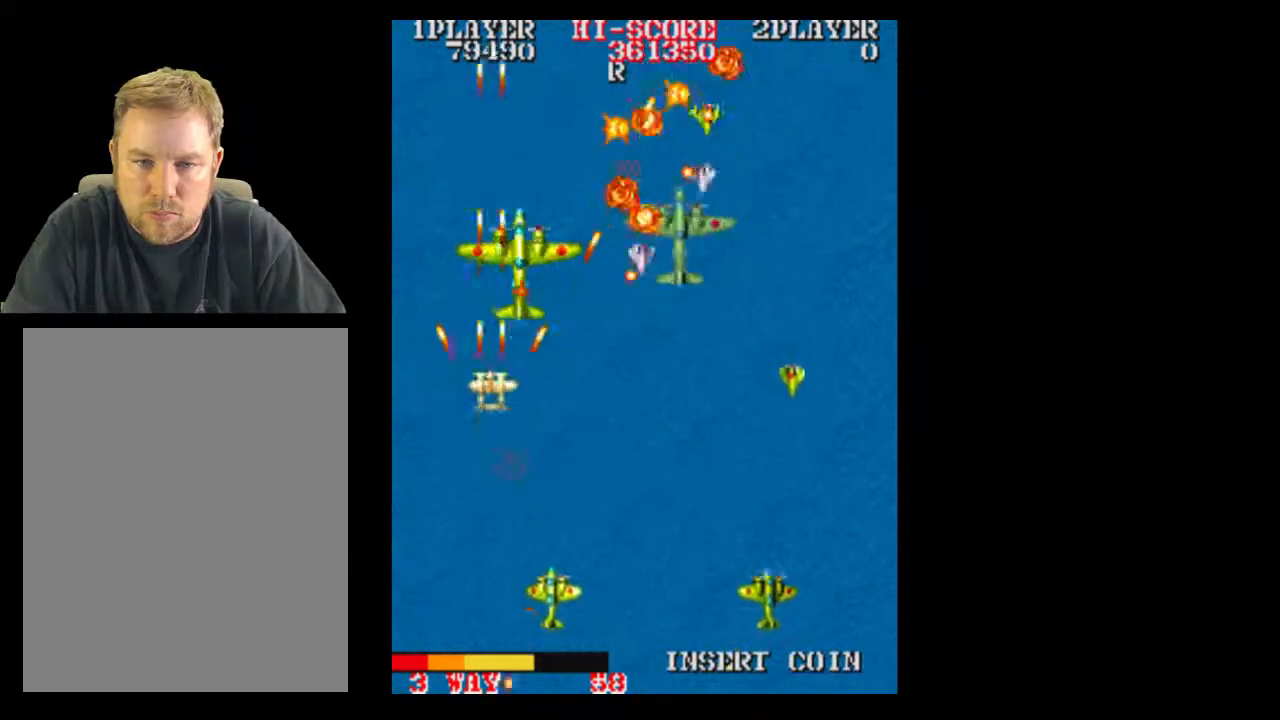
{"dt_ms": 500, "buttons": ["DPAD_RIGHT"]}
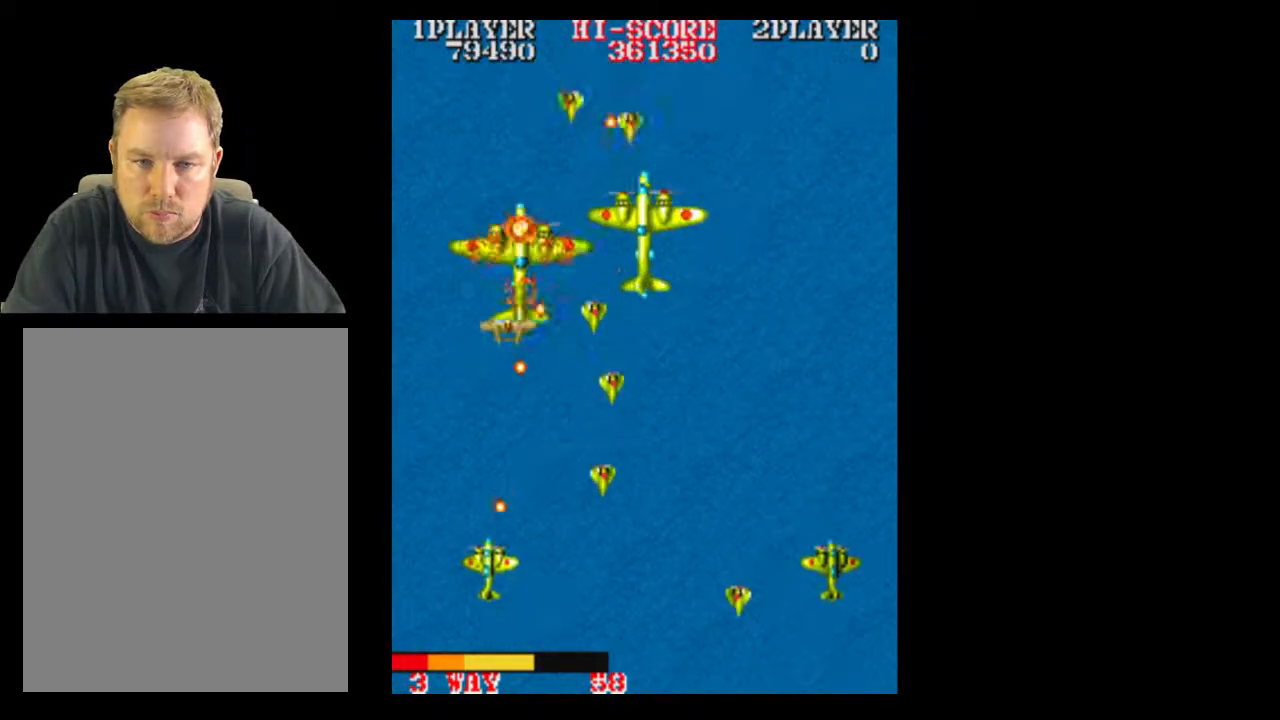
{"dt_ms": 500, "buttons": [], "events": [[67, "DPAD_RIGHT", "up"]]}
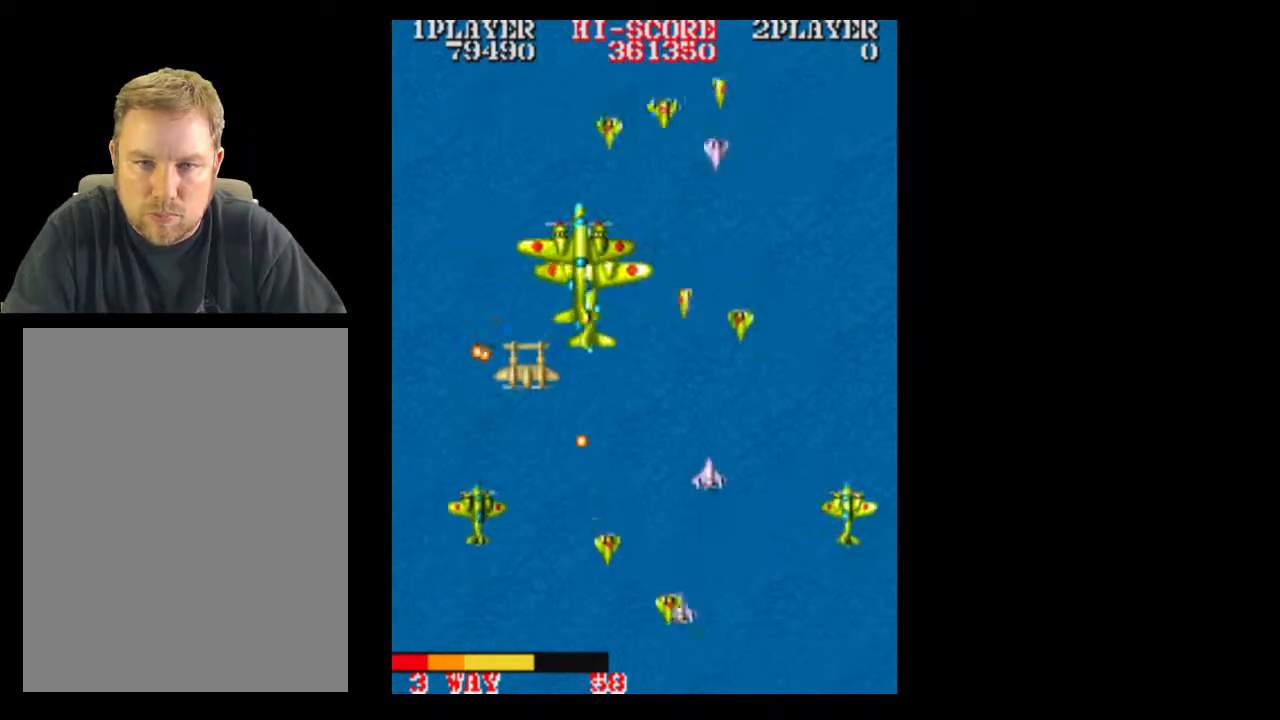
{"dt_ms": 500, "buttons": ["DPAD_DOWN"], "events": [[200, "DPAD_RIGHT", "down"], [267, "DPAD_DOWN", "down"], [500, "DPAD_RIGHT", "up"]]}
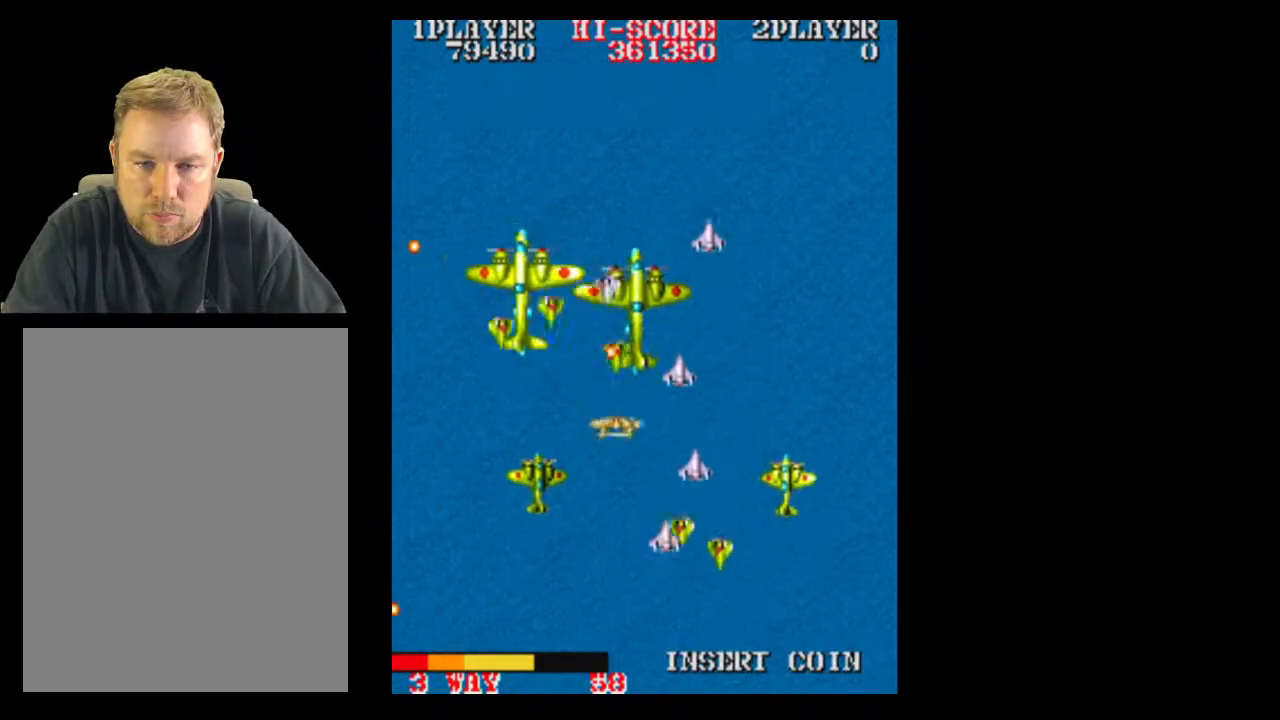
{"dt_ms": 500, "buttons": ["DPAD_RIGHT"], "events": [[500, "DPAD_DOWN", "up"], [500, "DPAD_RIGHT", "down"]]}
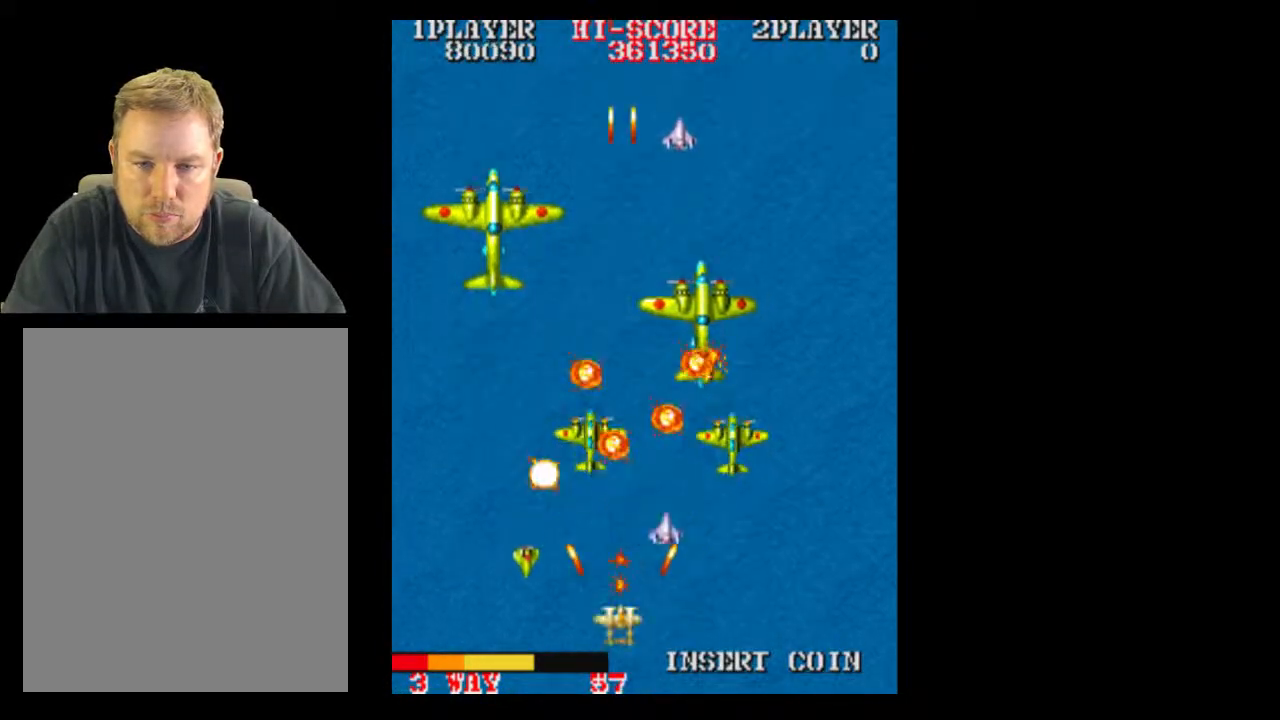
{"dt_ms": 500, "buttons": ["DPAD_LEFT"], "events": [[133, "DPAD_RIGHT", "up"], [450, "DPAD_LEFT", "down"]]}
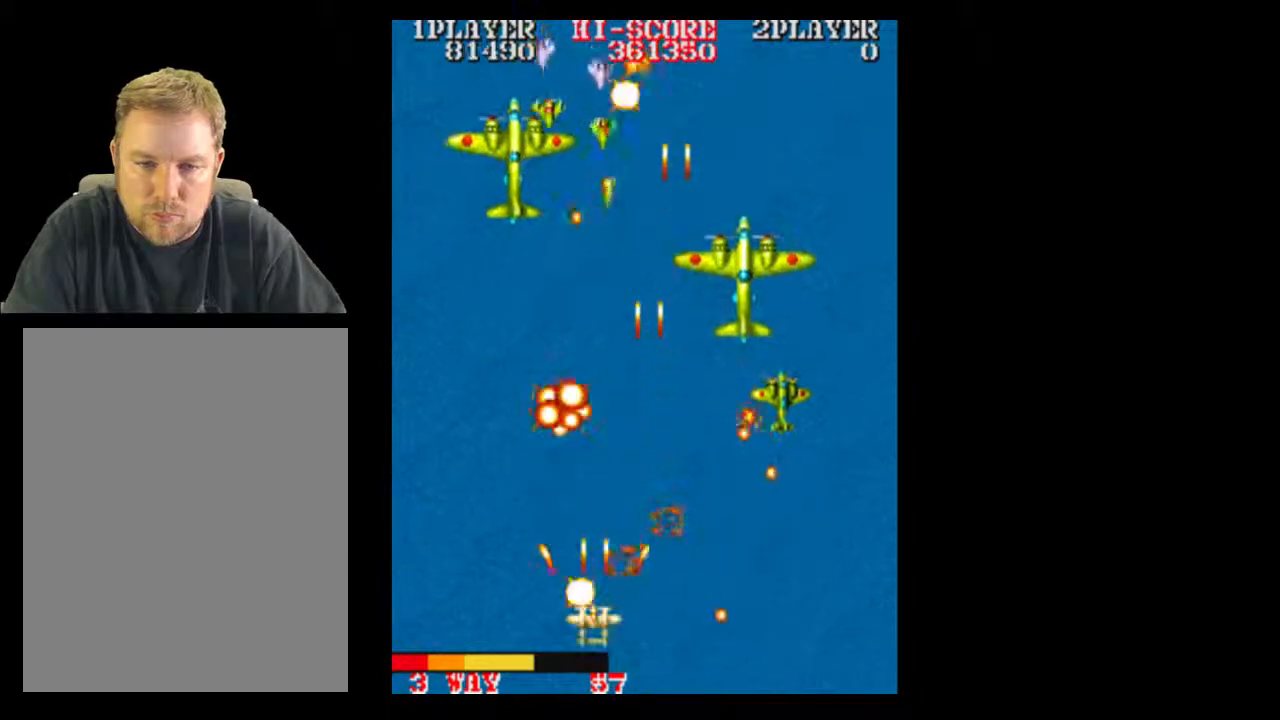
{"dt_ms": 500, "buttons": [], "events": [[33, "DPAD_LEFT", "up"], [67, "DPAD_RIGHT", "down"], [317, "DPAD_RIGHT", "up"]]}
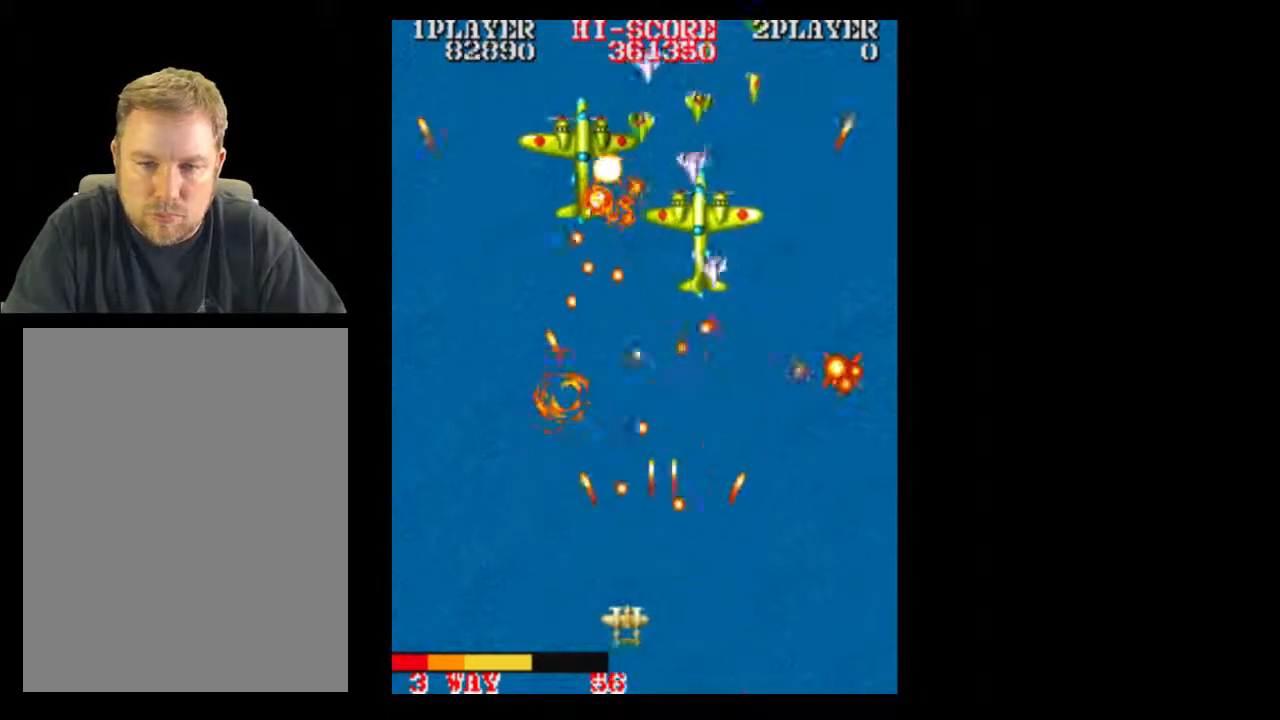
{"dt_ms": 500, "buttons": ["DPAD_UP"], "events": [[433, "DPAD_UP", "down"]]}
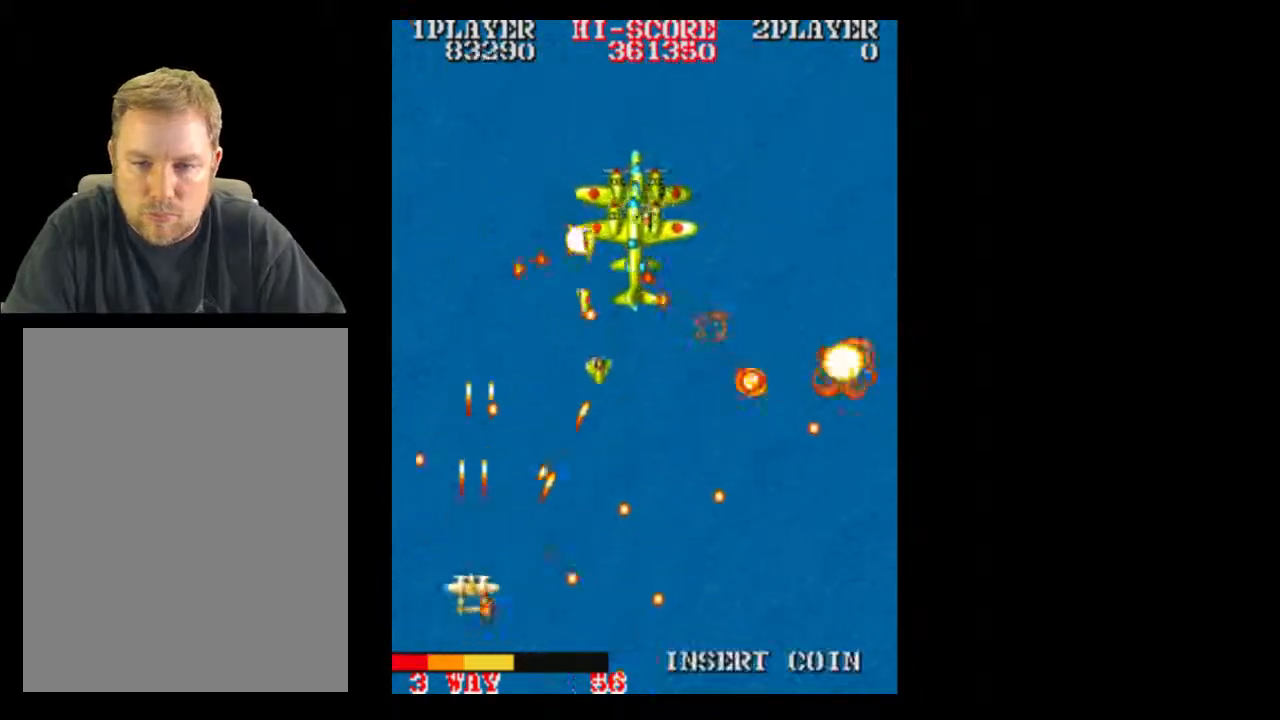
{"dt_ms": 500, "buttons": []}
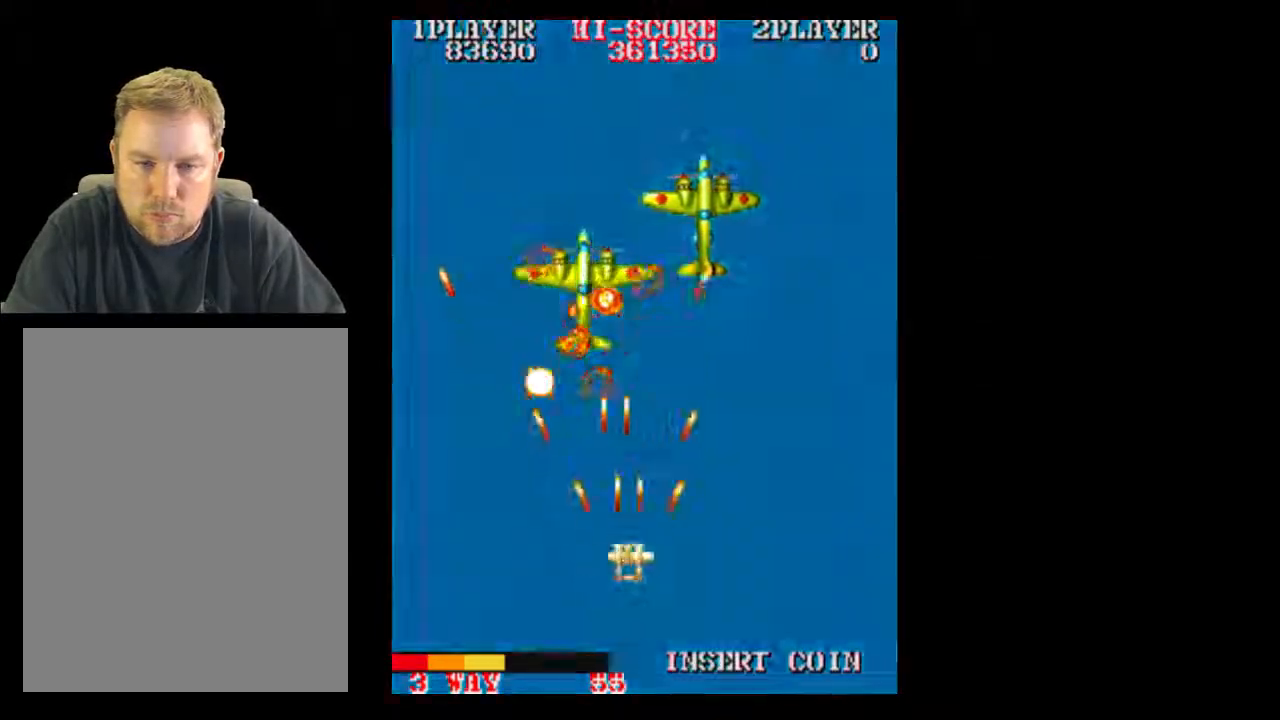
{"dt_ms": 1000, "buttons": []}
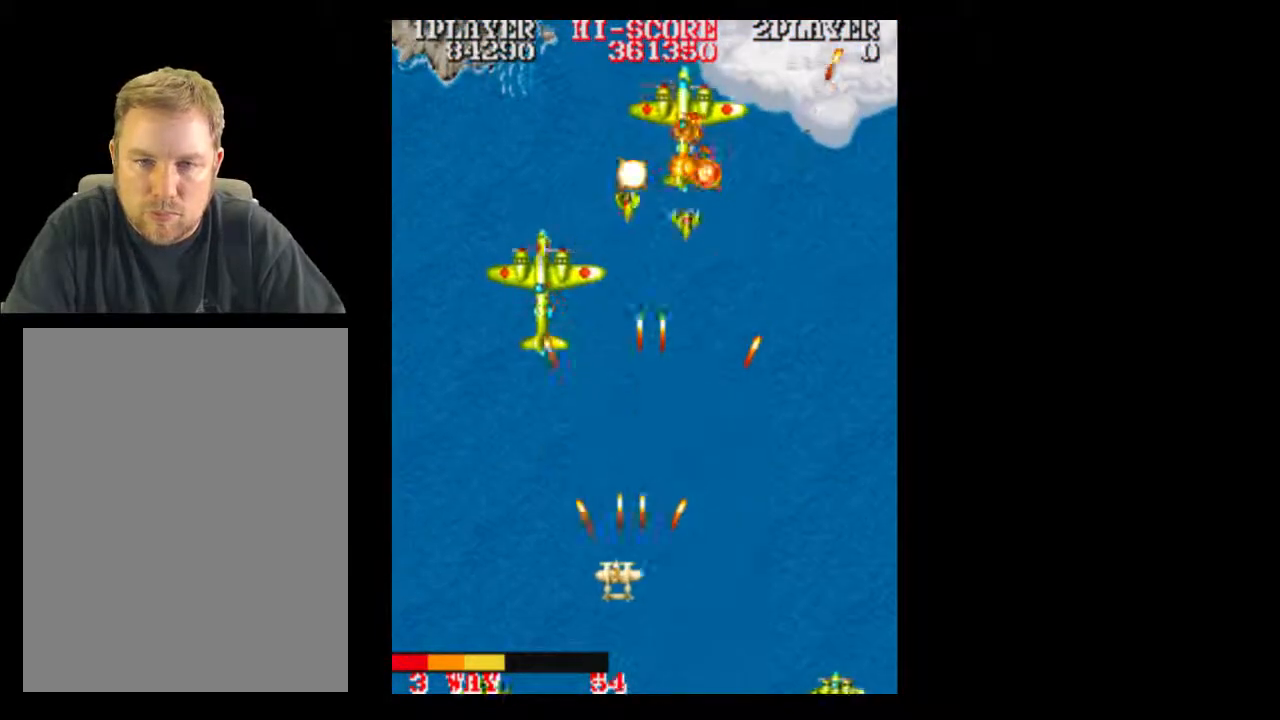
{"dt_ms": 500, "buttons": [], "events": [[317, "DPAD_UP", "down"], [433, "DPAD_UP", "up"]]}
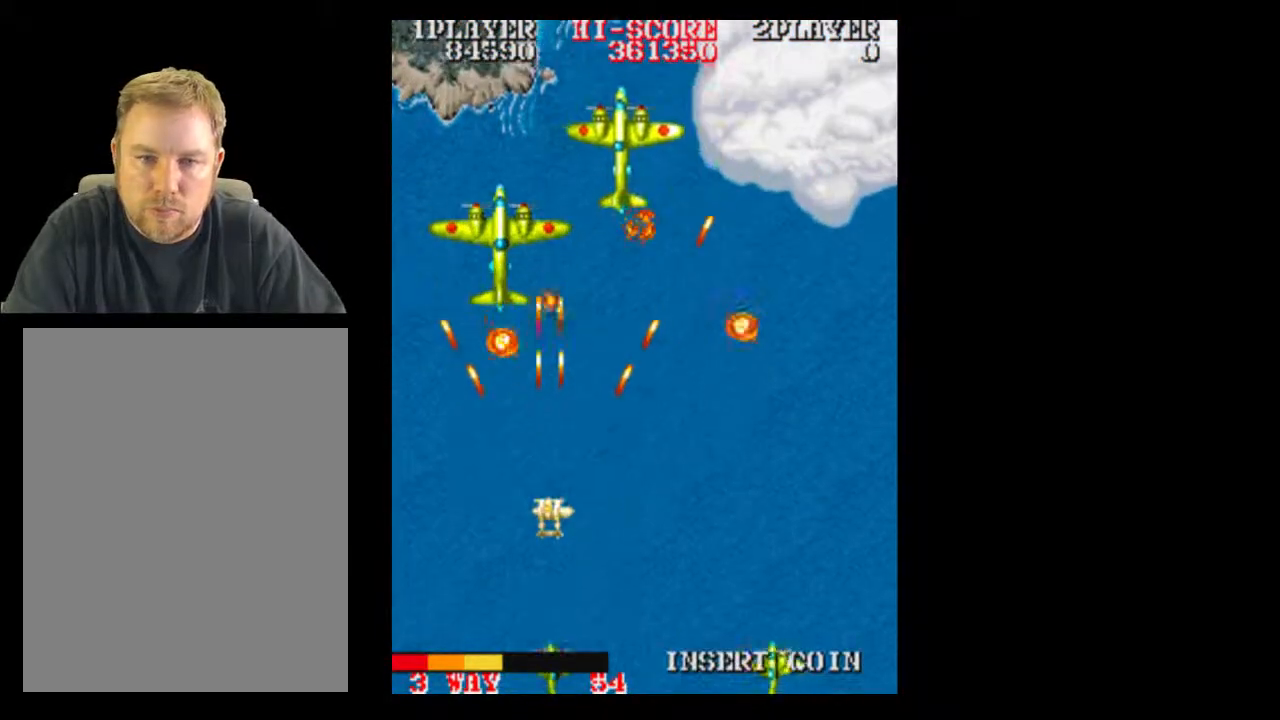
{"dt_ms": 500, "buttons": [], "events": [[133, "DPAD_RIGHT", "down"], [183, "DPAD_RIGHT", "up"], [183, "DPAD_UP", "down"], [383, "DPAD_UP", "up"]]}
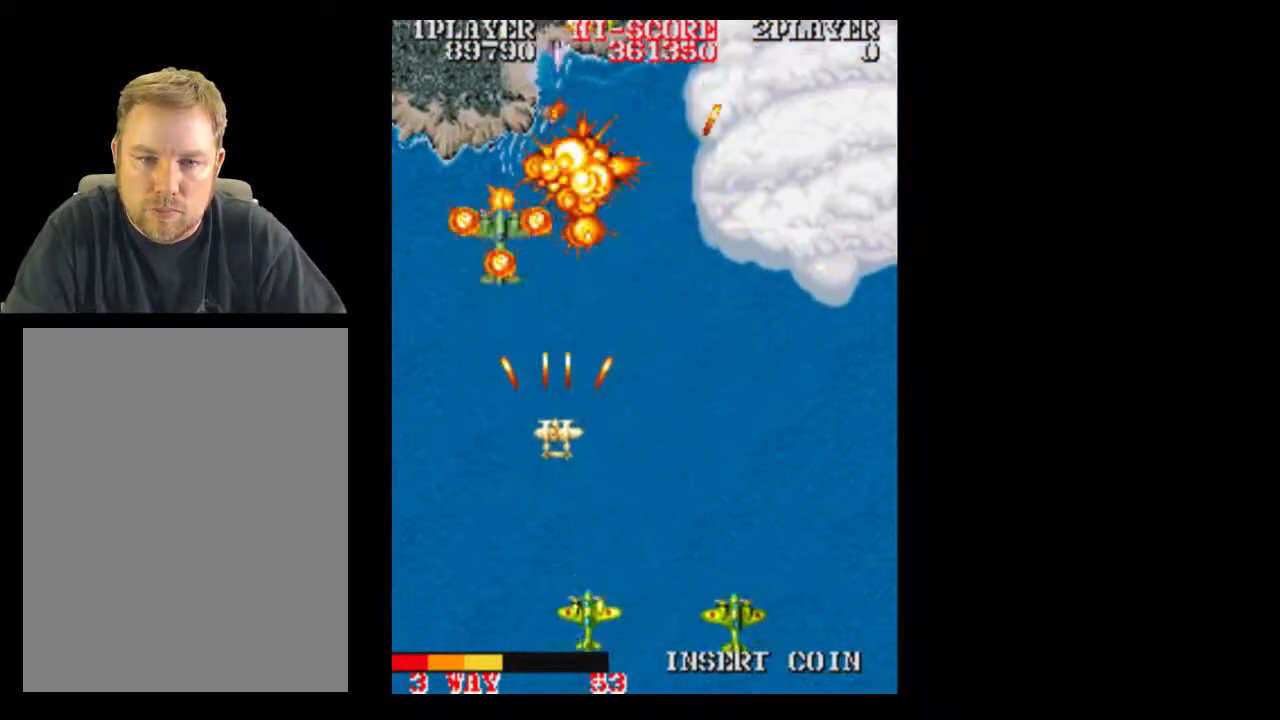
{"dt_ms": 500, "buttons": ["DPAD_RIGHT"], "events": [[433, "DPAD_RIGHT", "down"]]}
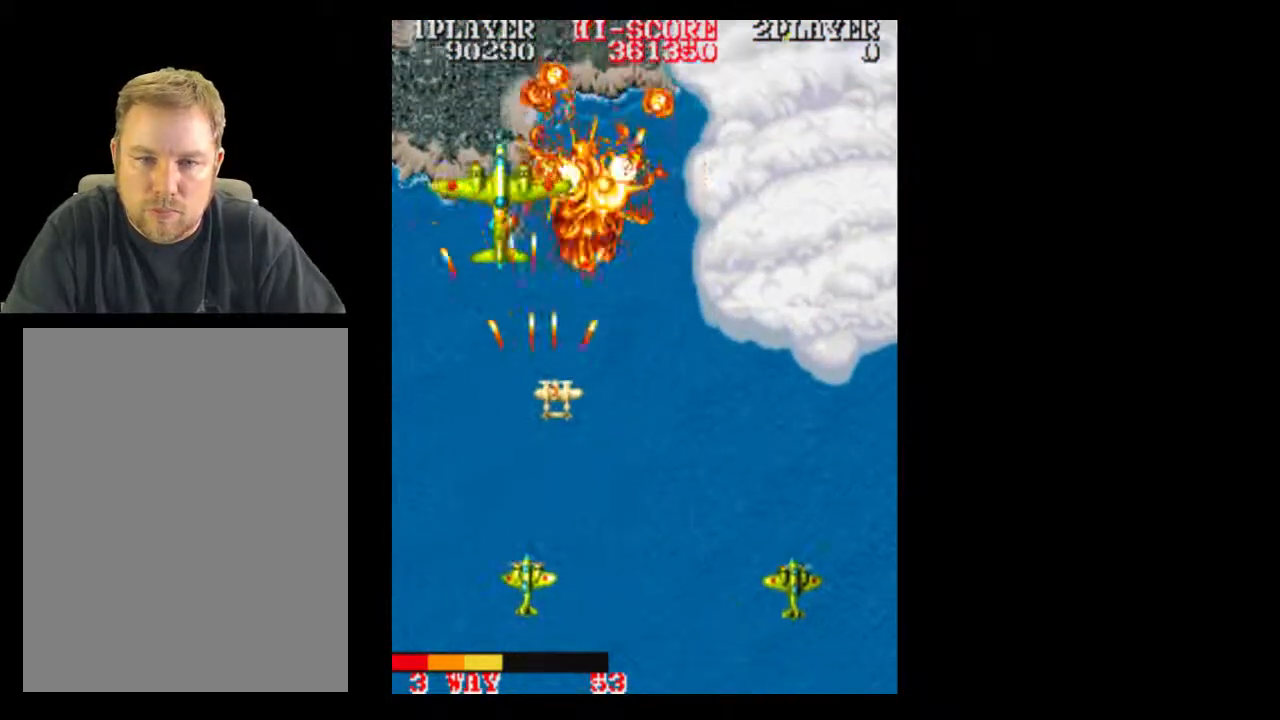
{"dt_ms": 500, "buttons": [], "events": [[300, "DPAD_RIGHT", "up"]]}
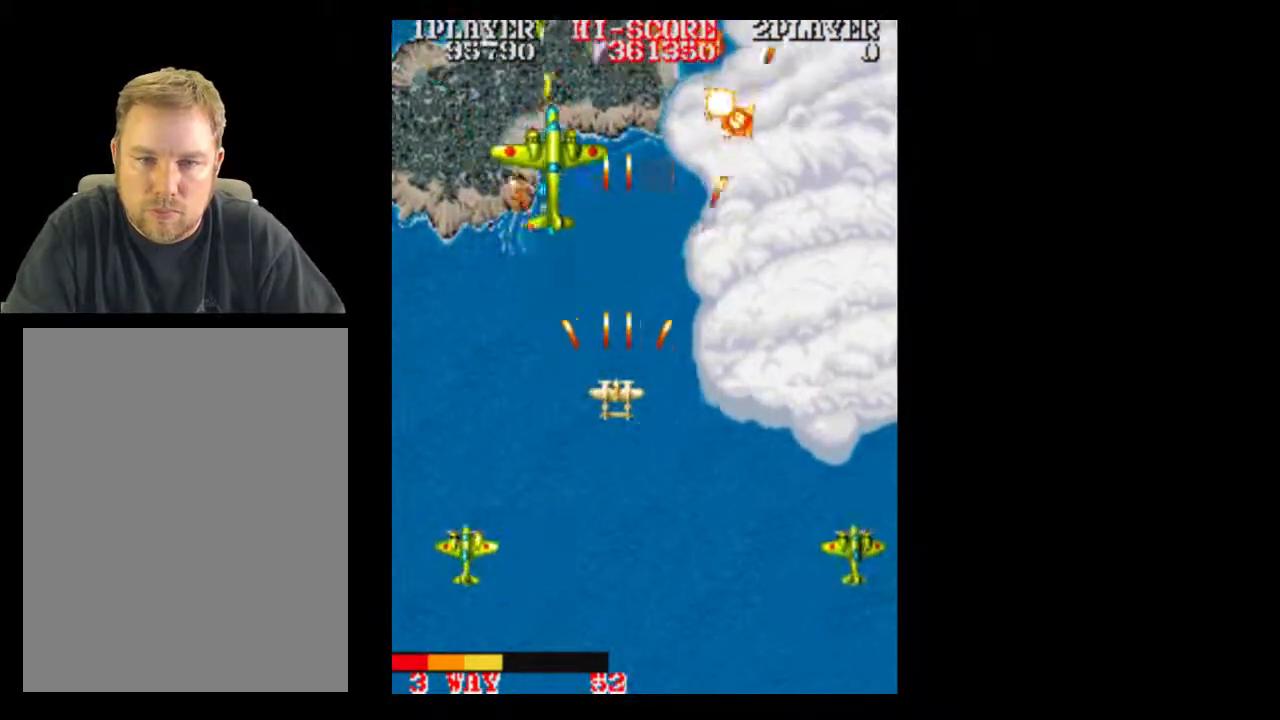
{"dt_ms": 500, "buttons": ["DPAD_DOWN"], "events": [[433, "DPAD_DOWN", "down"]]}
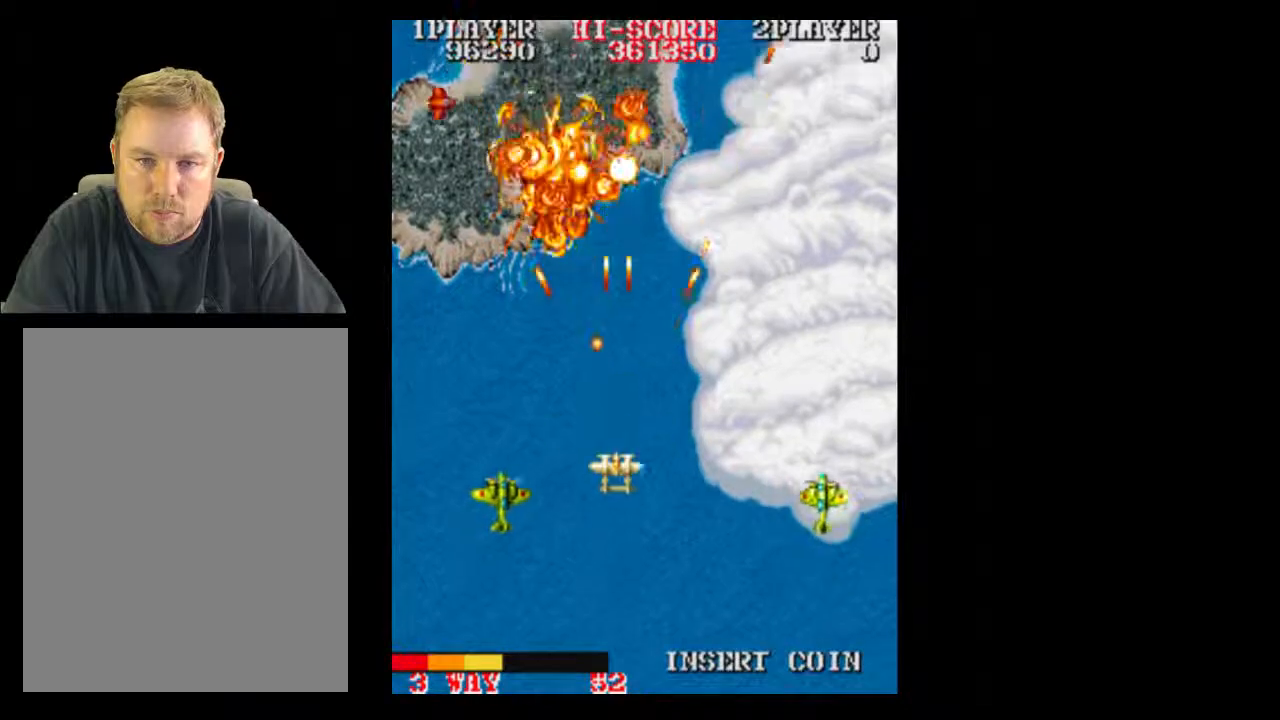
{"dt_ms": 500, "buttons": ["DPAD_LEFT"], "events": [[317, "DPAD_DOWN", "up"], [500, "DPAD_LEFT", "down"]]}